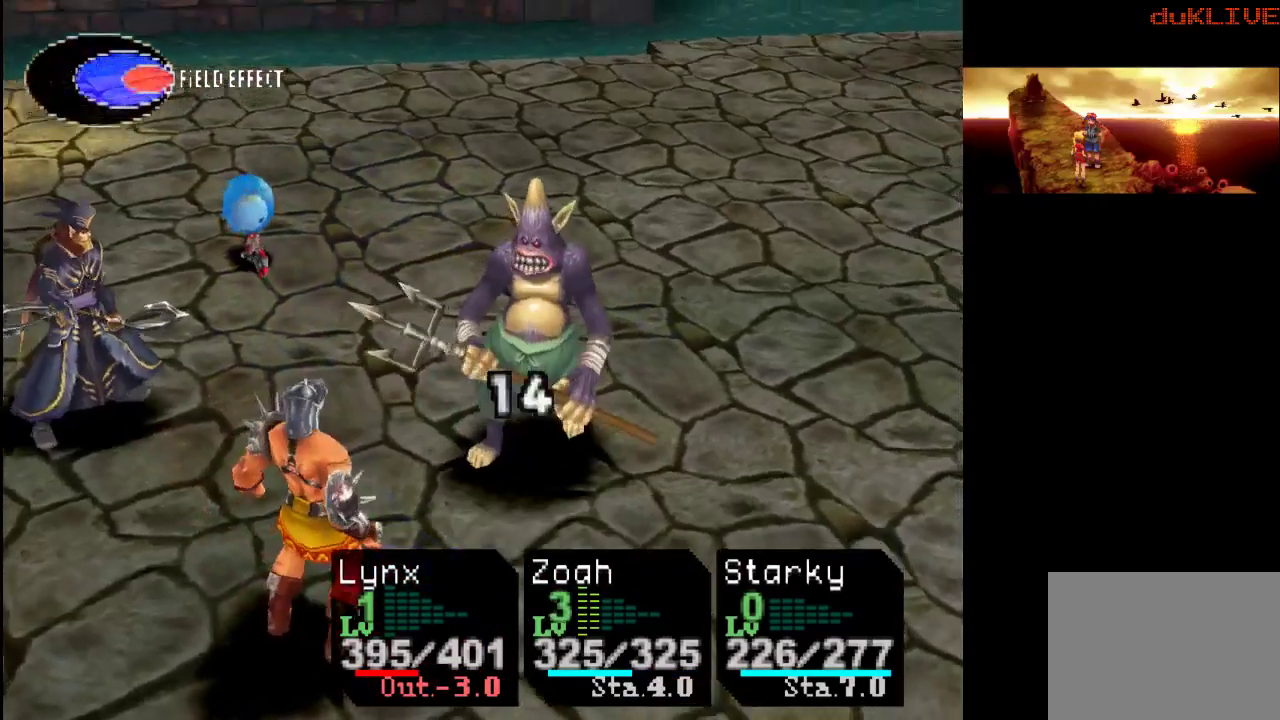
Gameplay with a controller (PlayStation layout); each line is a JSON object with the inputs held at the frame after it. "events" lists button and stick changes between this image and that frame as [ms after this image, input, new state], when the widget could be followed in between. Not read: L3 R3.
{"buttons": [], "left_stick": "center", "right_stick": "center", "events": []}
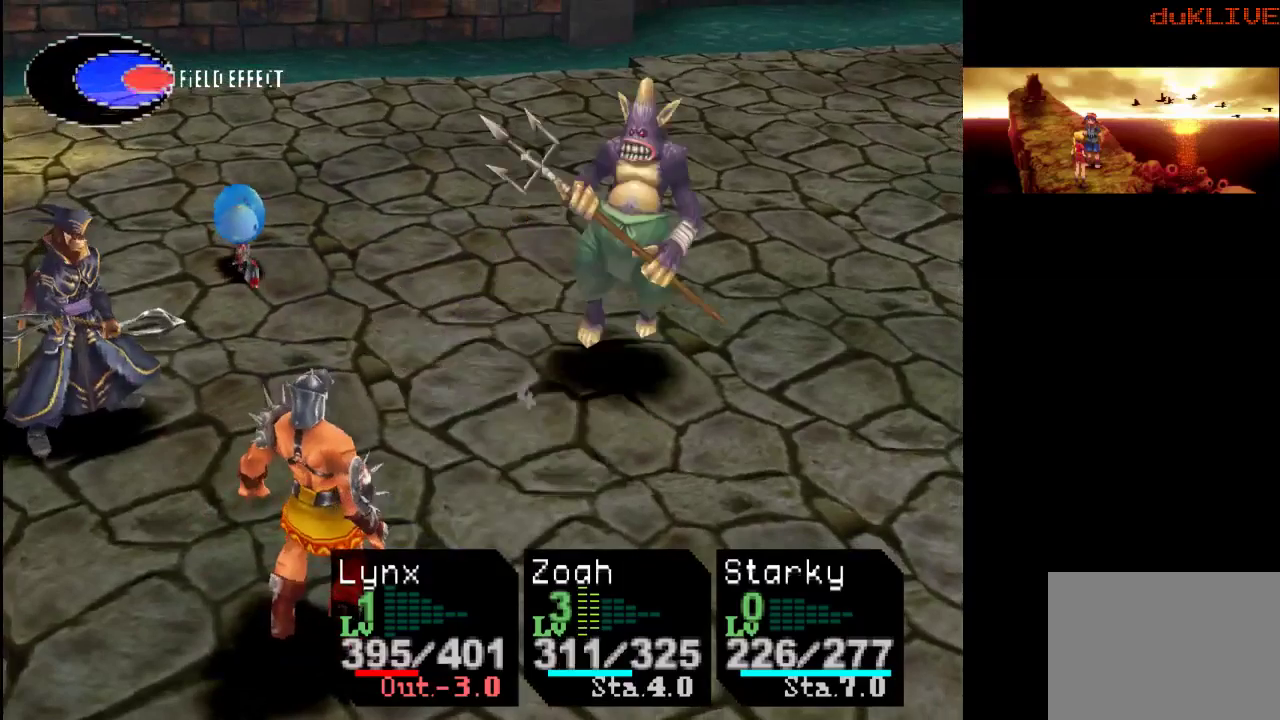
{"buttons": [], "left_stick": "center", "right_stick": "center", "events": []}
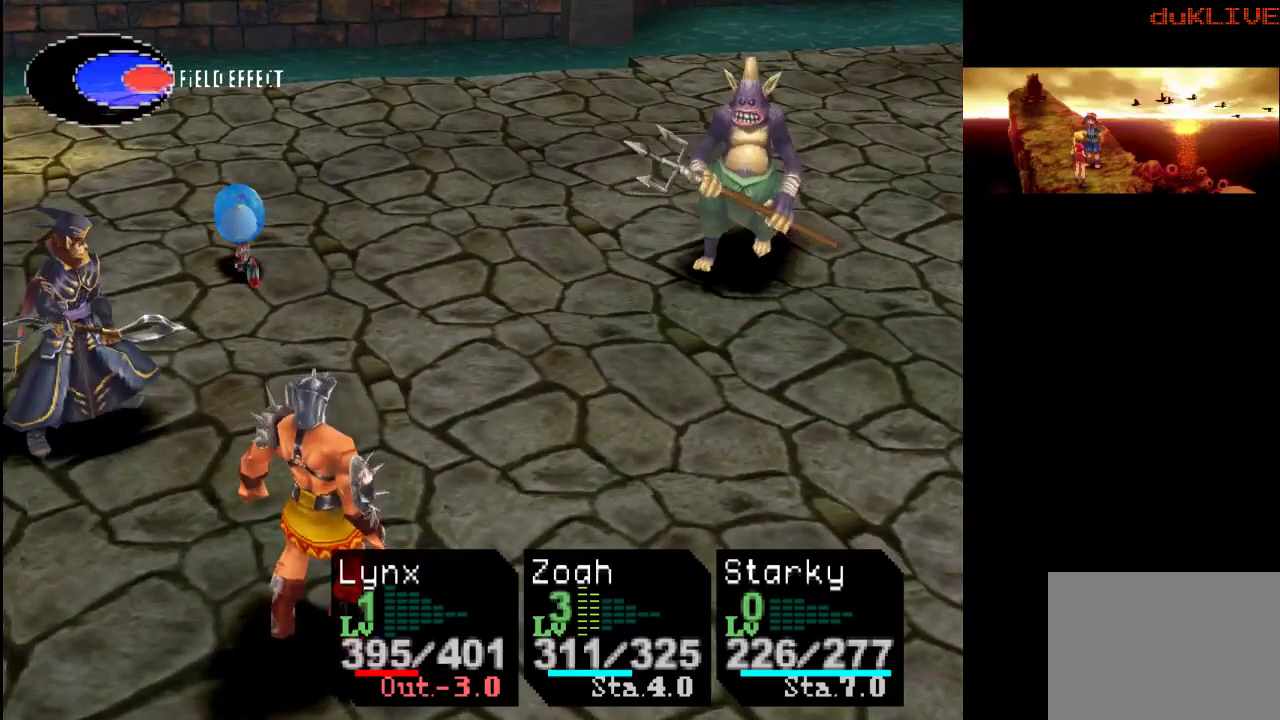
{"buttons": [], "left_stick": "center", "right_stick": "center", "events": []}
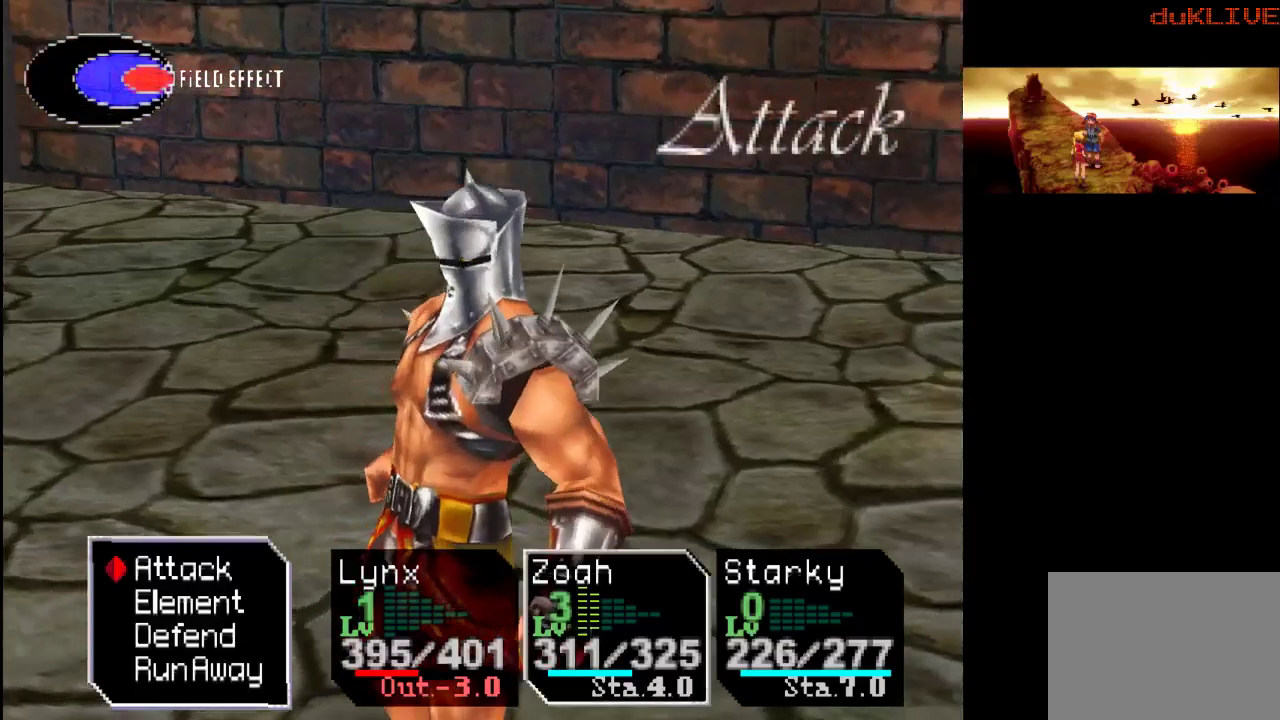
{"buttons": [], "left_stick": "center", "right_stick": "center", "events": [[33, "CROSS", "down"], [167, "CROSS", "up"]]}
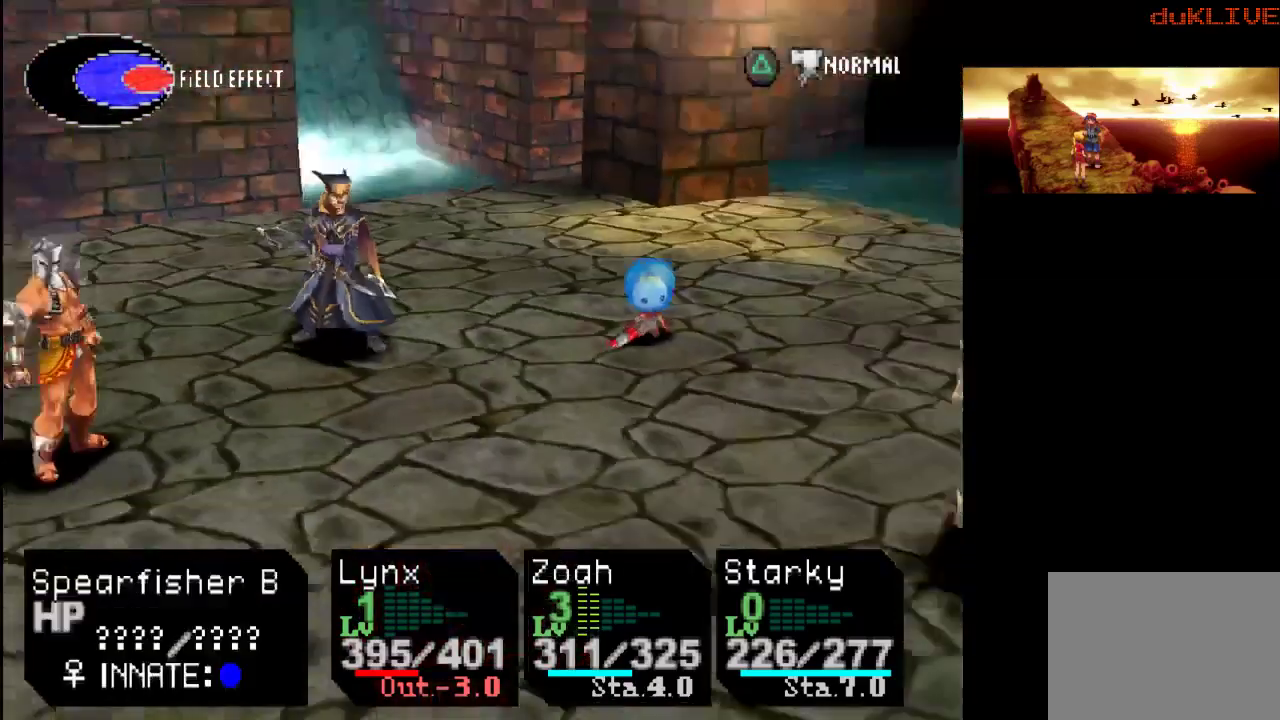
{"buttons": [], "left_stick": "center", "right_stick": "center", "events": [[133, "CROSS", "down"], [267, "CROSS", "up"]]}
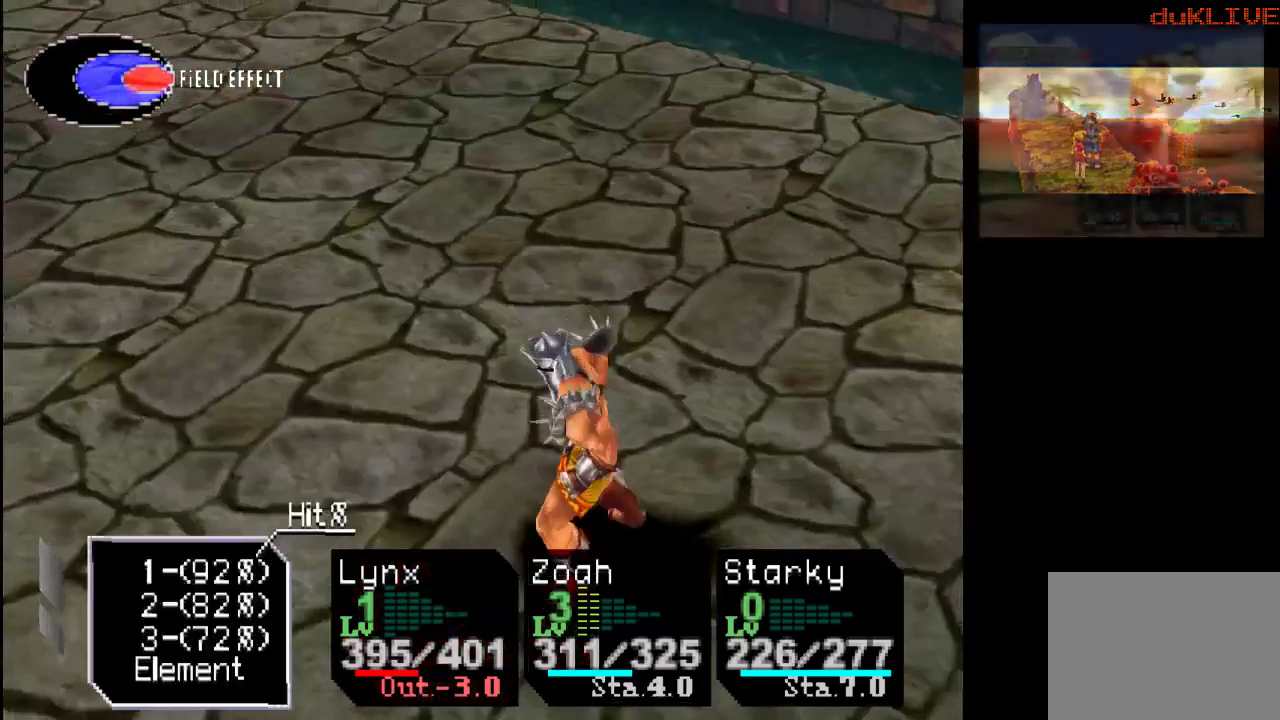
{"buttons": [], "left_stick": "center", "right_stick": "center", "events": []}
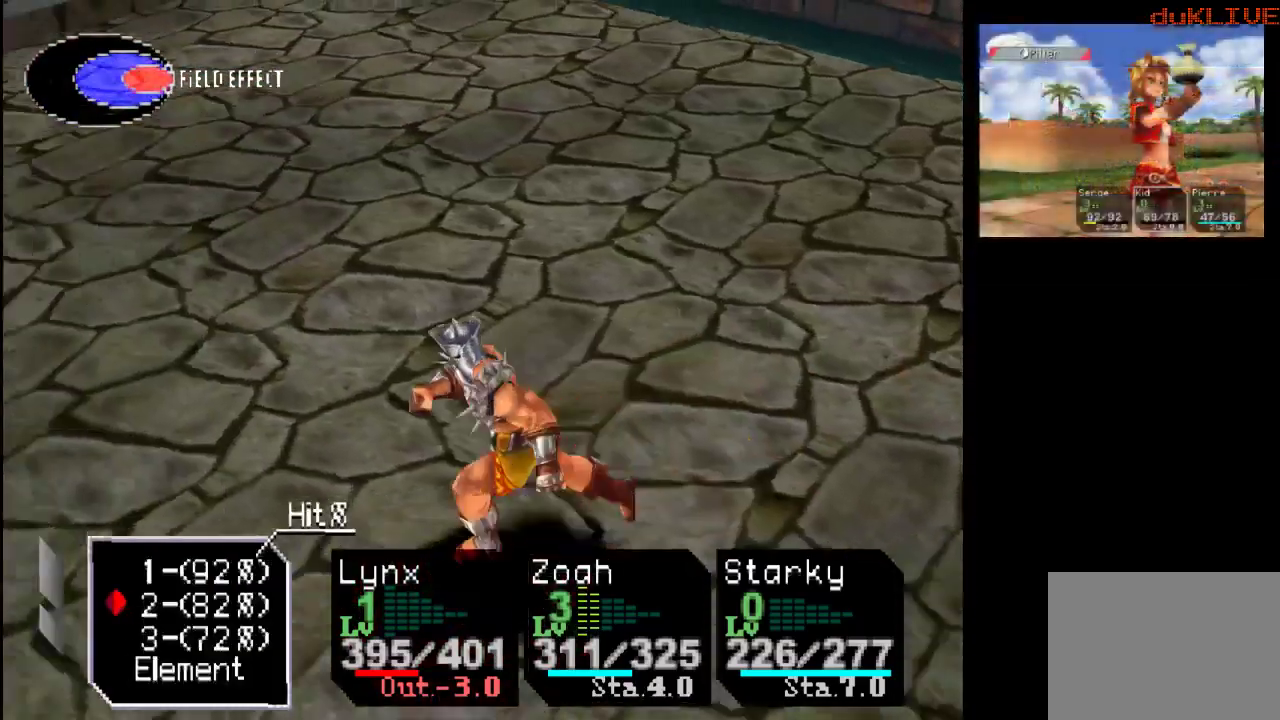
{"buttons": [], "left_stick": "center", "right_stick": "center", "events": []}
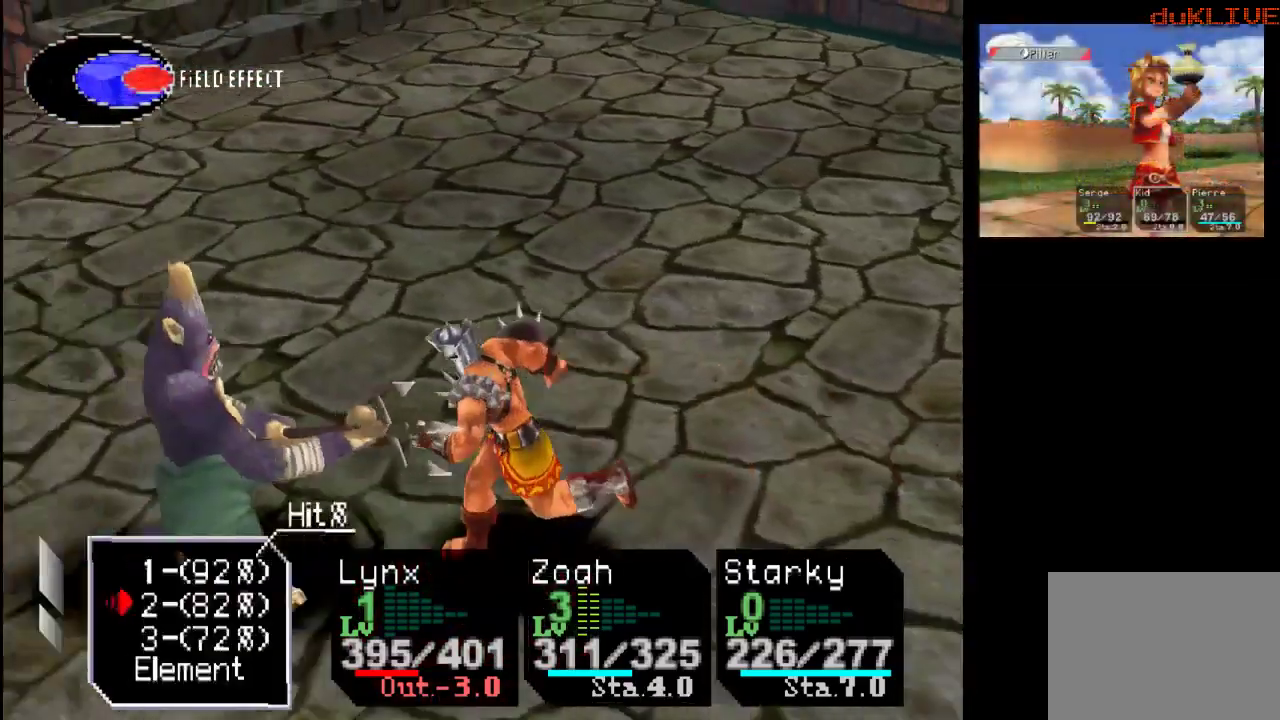
{"buttons": ["DPAD_DOWN"], "left_stick": "center", "right_stick": "center", "events": [[400, "DPAD_DOWN", "down"]]}
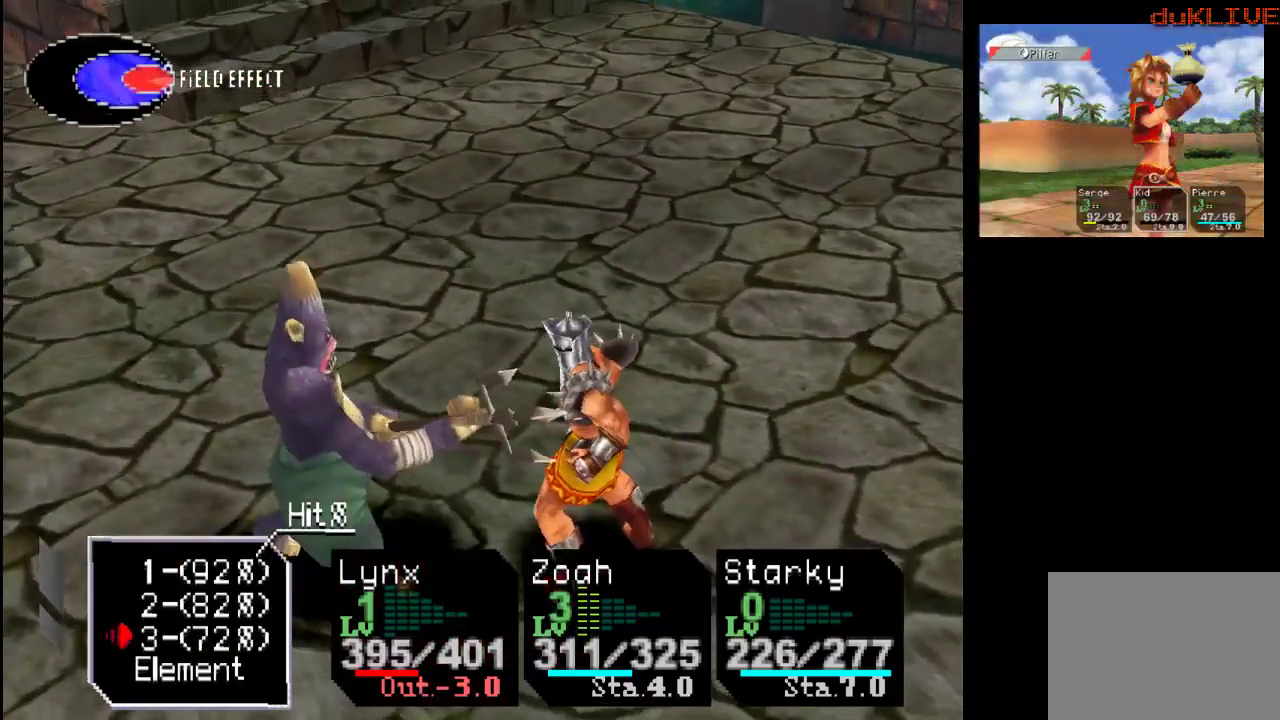
{"buttons": [], "left_stick": "center", "right_stick": "center", "events": [[33, "DPAD_DOWN", "up"], [67, "CROSS", "down"], [200, "CROSS", "up"]]}
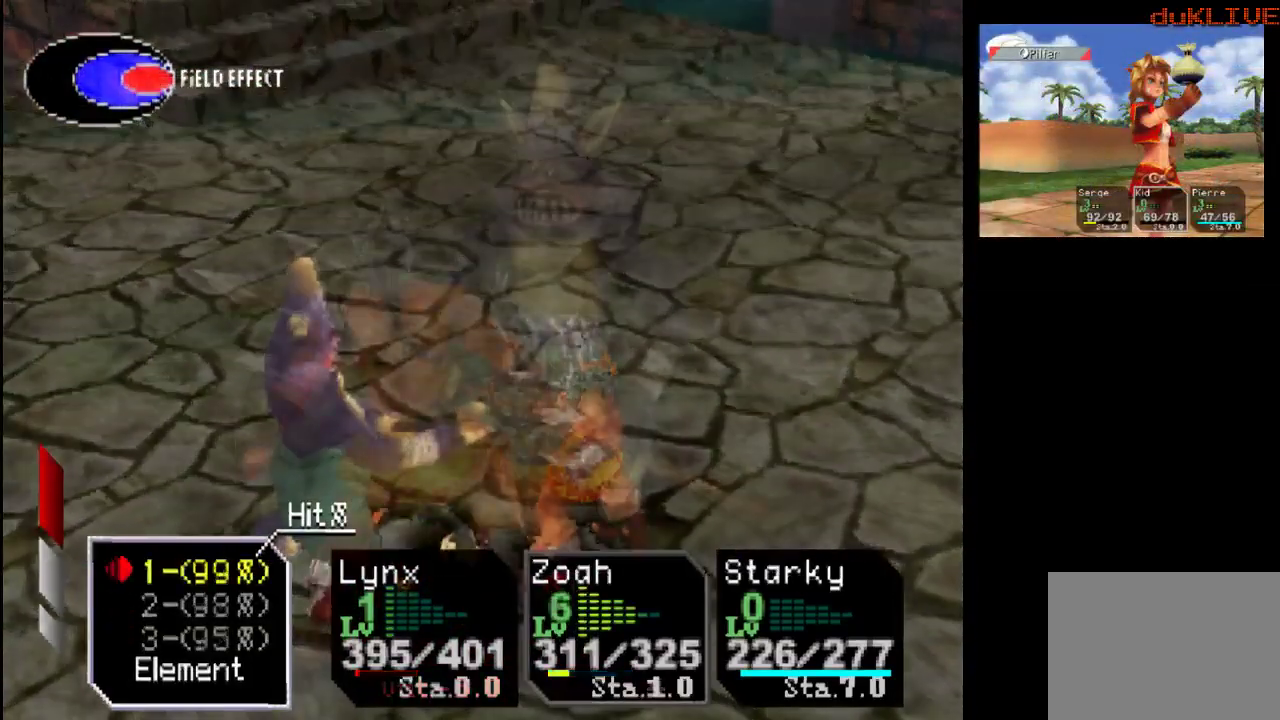
{"buttons": [], "left_stick": "center", "right_stick": "center", "events": []}
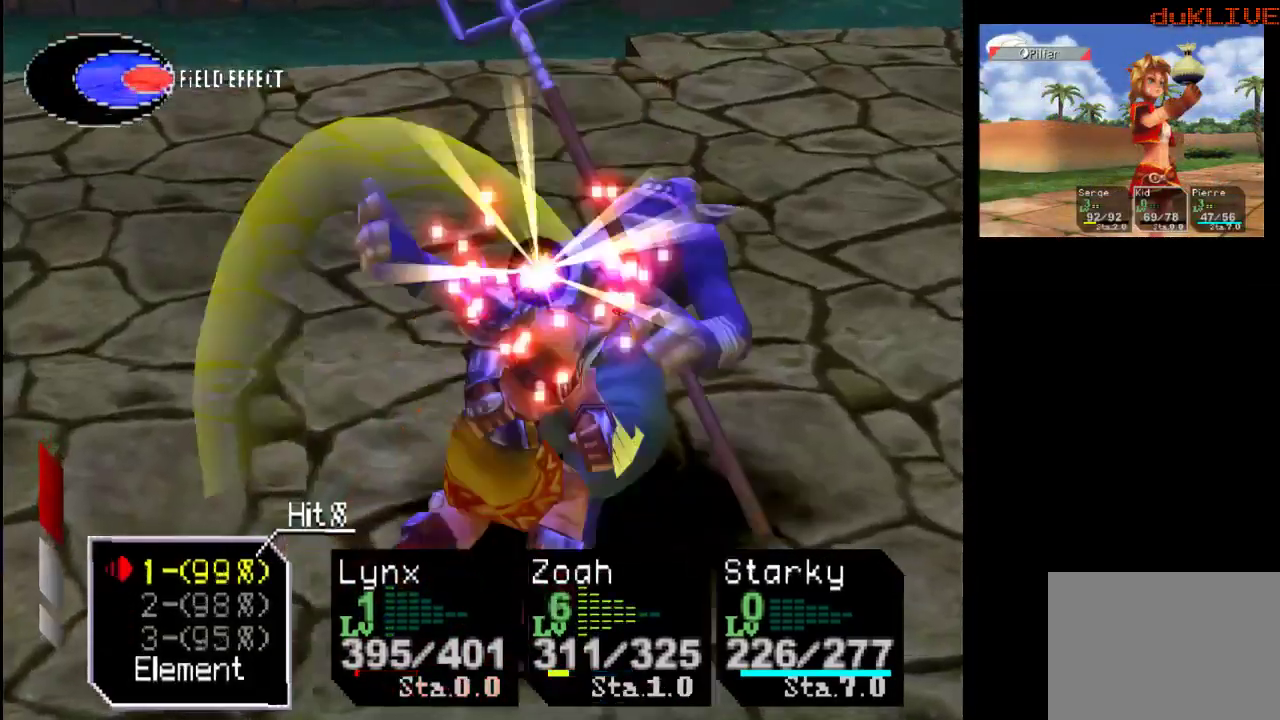
{"buttons": [], "left_stick": "center", "right_stick": "center", "events": [[67, "DPAD_DOWN", "down"], [200, "DPAD_DOWN", "up"], [333, "DPAD_DOWN", "down"], [433, "DPAD_DOWN", "up"]]}
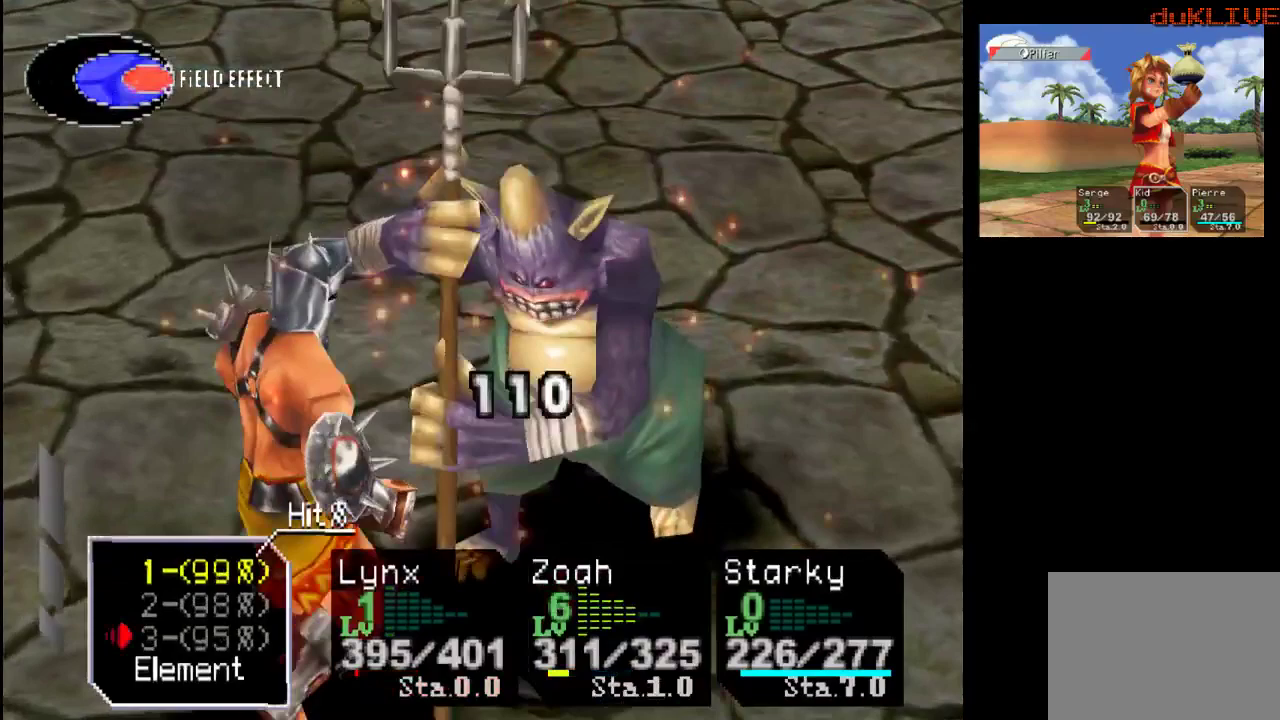
{"buttons": [], "left_stick": "center", "right_stick": "center", "events": [[33, "DPAD_DOWN", "down"], [133, "DPAD_DOWN", "up"], [200, "CROSS", "down"], [333, "CROSS", "up"]]}
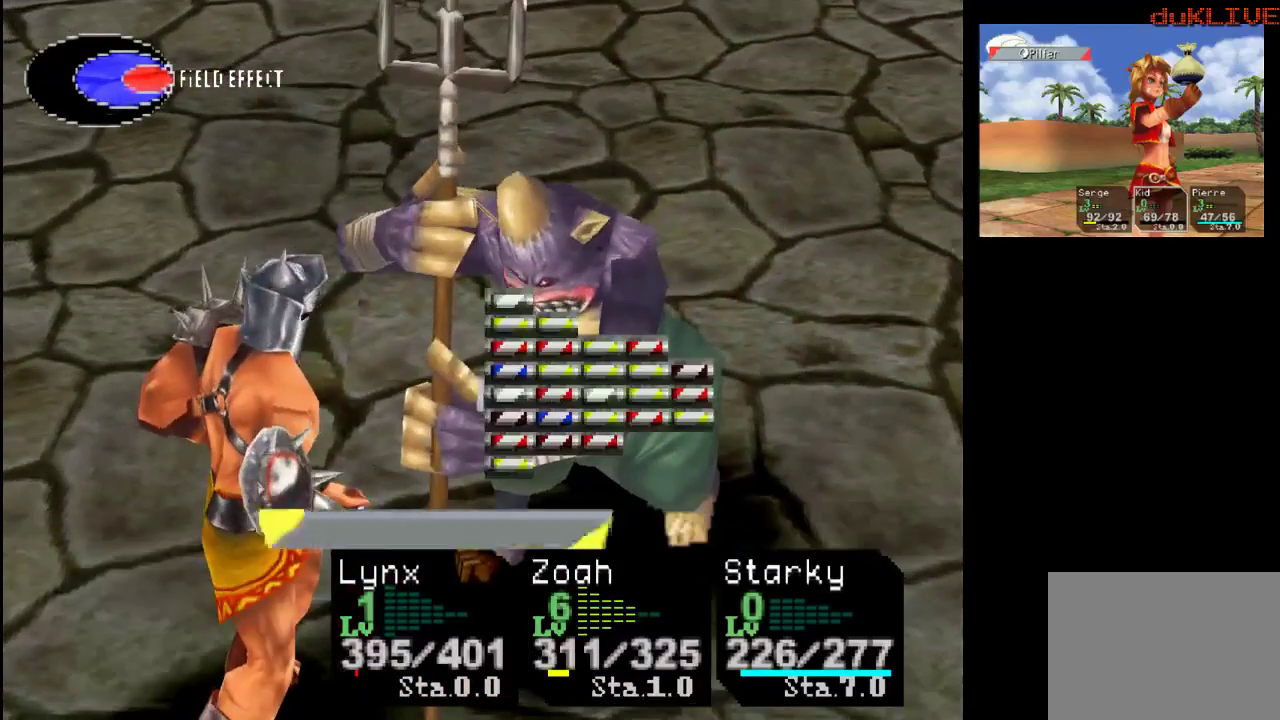
{"buttons": [], "left_stick": "center", "right_stick": "center", "events": []}
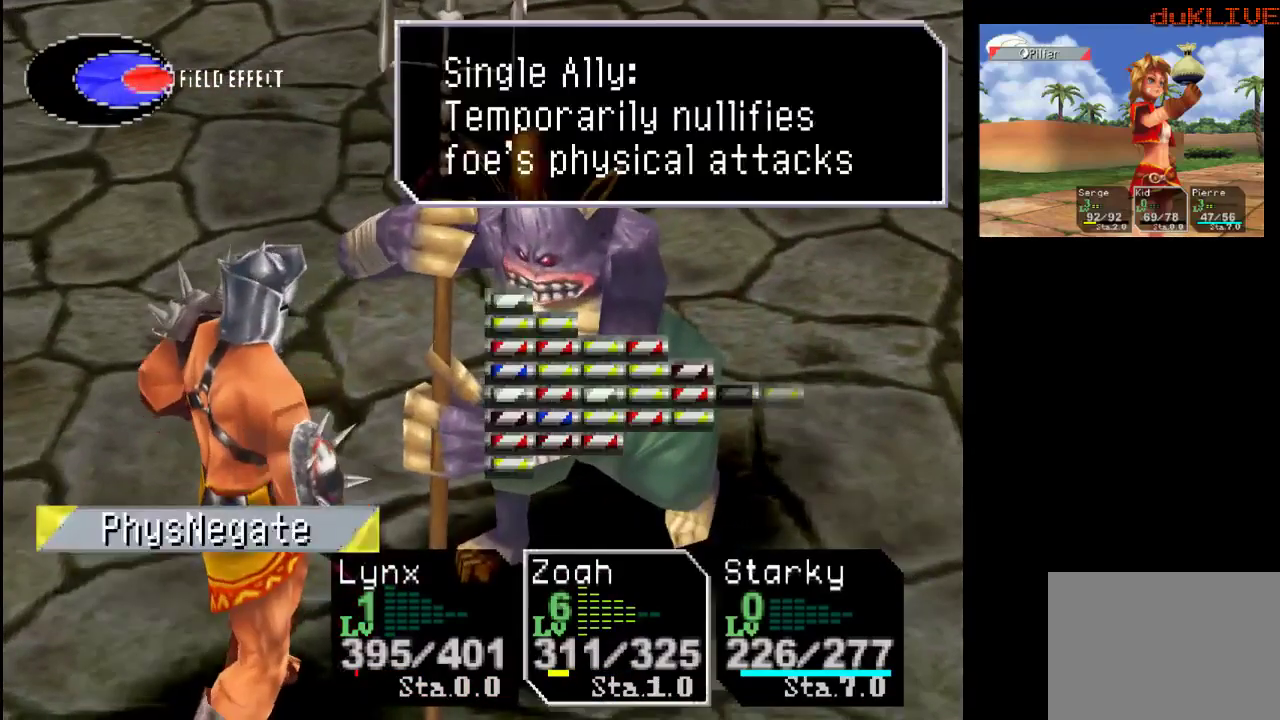
{"buttons": [], "left_stick": "center", "right_stick": "center", "events": [[300, "DPAD_LEFT", "down"], [467, "DPAD_LEFT", "up"]]}
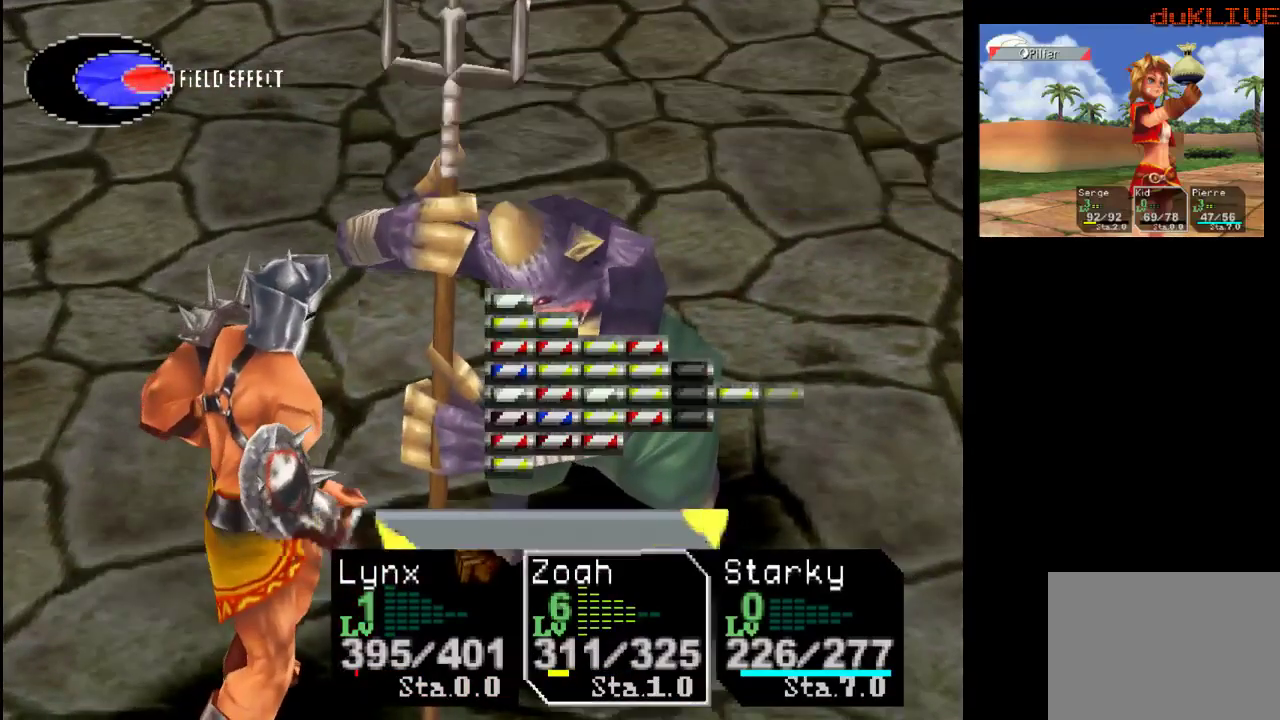
{"buttons": ["DPAD_RIGHT"], "left_stick": "center", "right_stick": "center", "events": [[400, "DPAD_RIGHT", "down"]]}
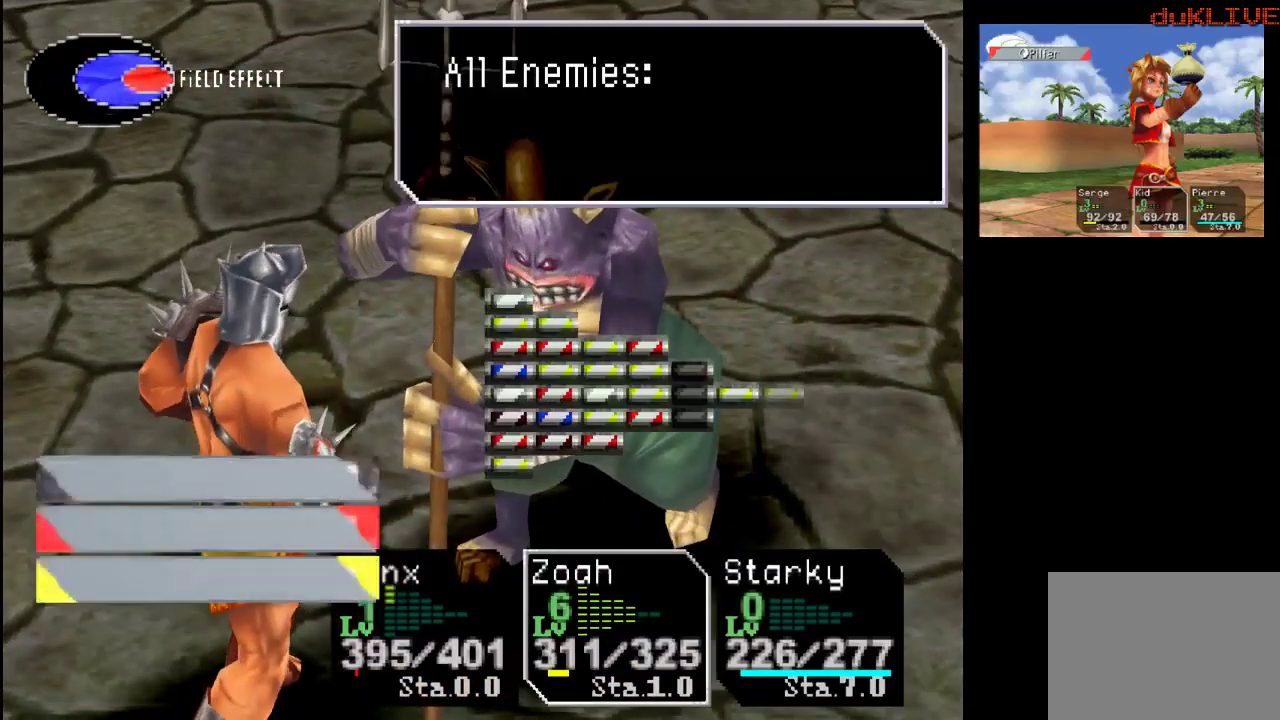
{"buttons": ["DPAD_RIGHT"], "left_stick": "center", "right_stick": "center", "events": [[167, "DPAD_RIGHT", "up"], [467, "DPAD_RIGHT", "down"]]}
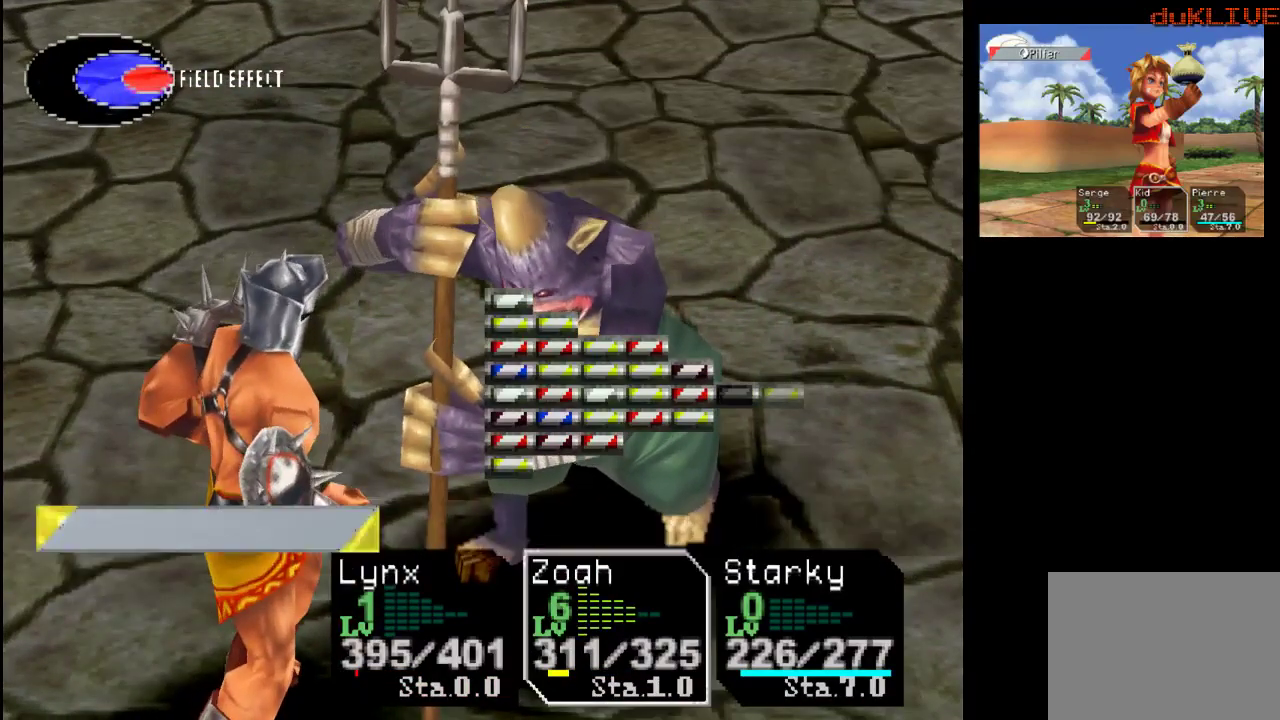
{"buttons": [], "left_stick": "center", "right_stick": "center", "events": [[133, "DPAD_RIGHT", "up"]]}
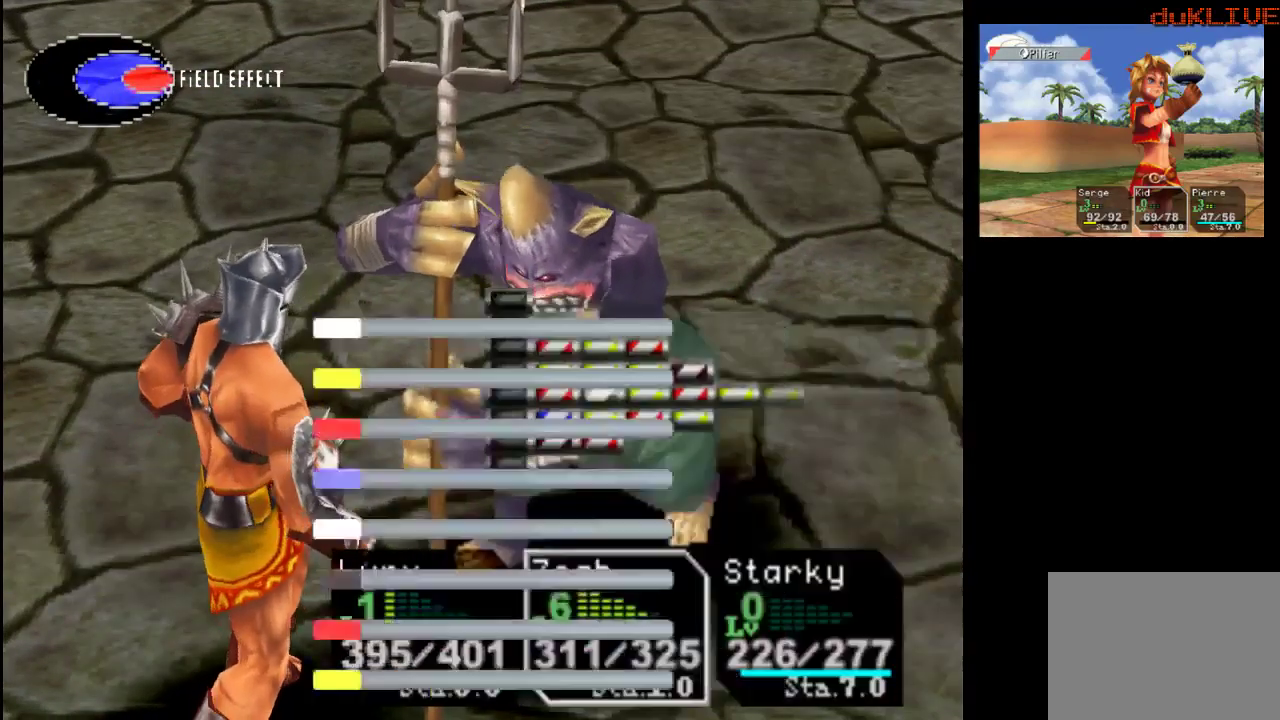
{"buttons": ["DPAD_DOWN"], "left_stick": "center", "right_stick": "center", "events": [[400, "DPAD_DOWN", "down"]]}
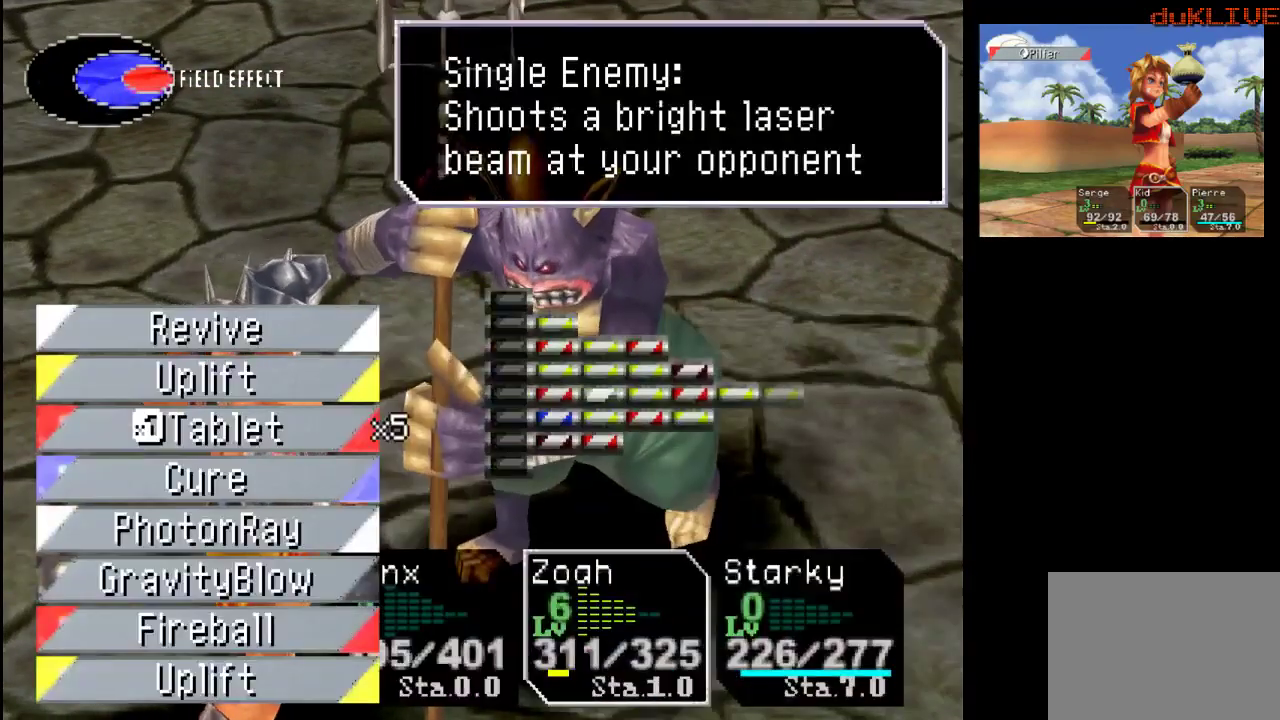
{"buttons": ["CROSS"], "left_stick": "center", "right_stick": "center", "events": [[67, "DPAD_DOWN", "up"], [200, "DPAD_DOWN", "down"], [300, "DPAD_DOWN", "up"], [433, "CROSS", "down"]]}
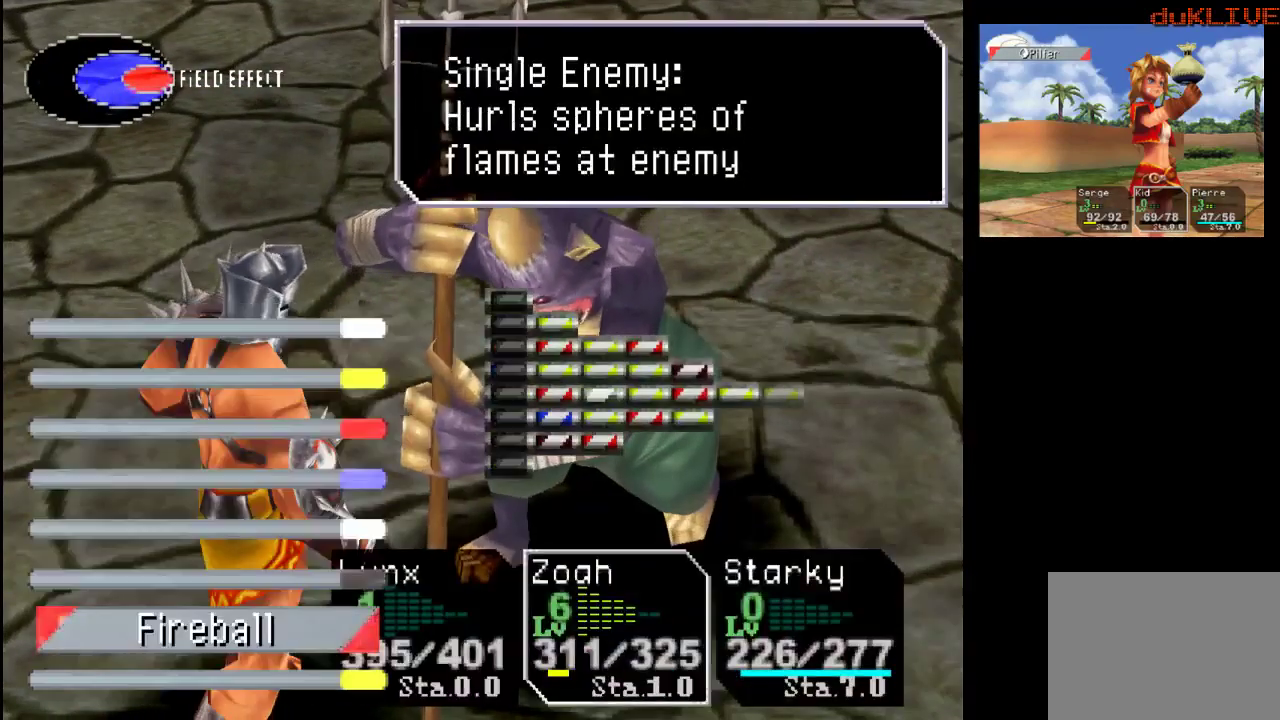
{"buttons": [], "left_stick": "center", "right_stick": "center", "events": [[67, "CROSS", "up"], [133, "CROSS", "down"], [233, "CROSS", "up"]]}